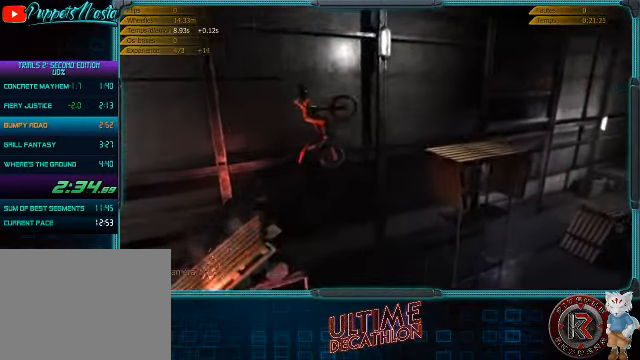
Gameplay with a controller (Xbox layout); each line is a JSON object with the inputs held at the frame after it. "events" lists button and stick changes between this image and that frame as [ms after this image, input, new state], when the widget could be followed in between. Not read: L3 R3 right_stick.
{"buttons": ["R2"], "left_stick": "left", "events": [[100, "left_stick", "left"], [167, "R2", "down"]]}
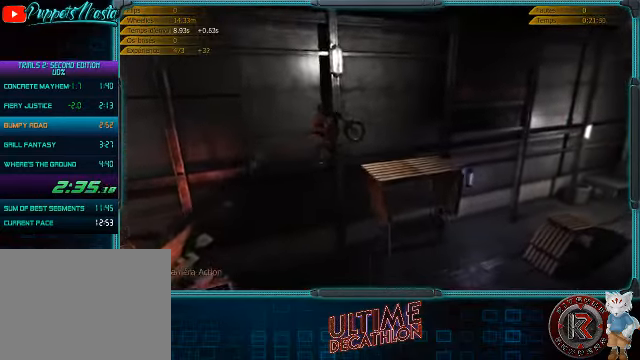
{"buttons": ["R2"], "left_stick": "left", "events": []}
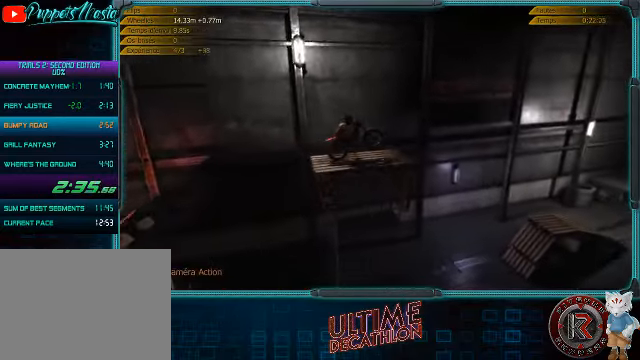
{"buttons": [], "left_stick": "center", "events": [[33, "left_stick", "center"], [366, "R2", "up"]]}
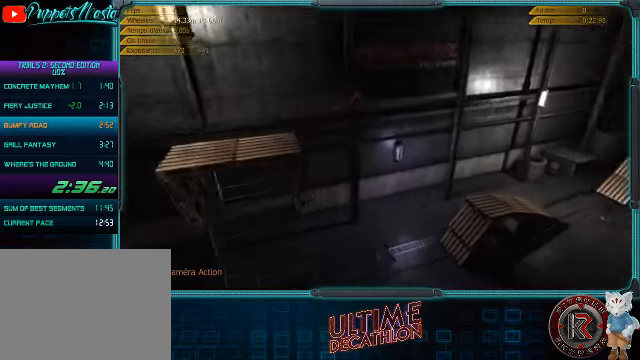
{"buttons": ["R2"], "left_stick": "center", "events": [[100, "R2", "down"]]}
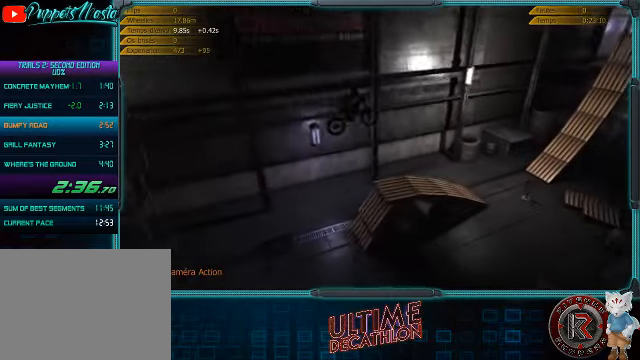
{"buttons": ["R2"], "left_stick": "center", "events": []}
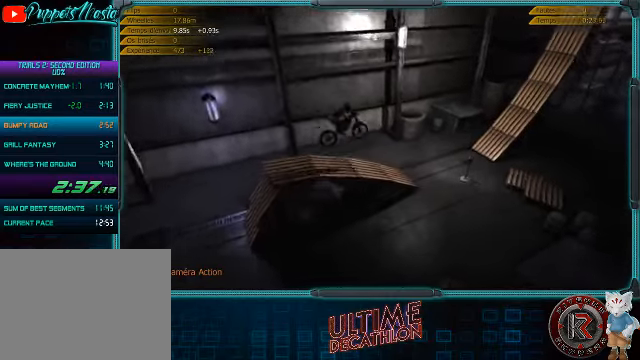
{"buttons": ["R2"], "left_stick": "left", "events": [[300, "left_stick", "left"]]}
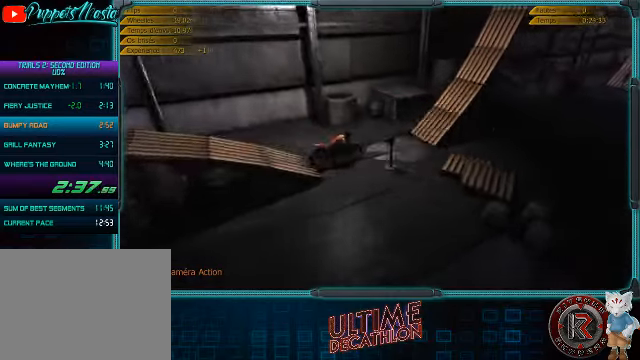
{"buttons": ["R2"], "left_stick": "right", "events": [[200, "left_stick", "right"]]}
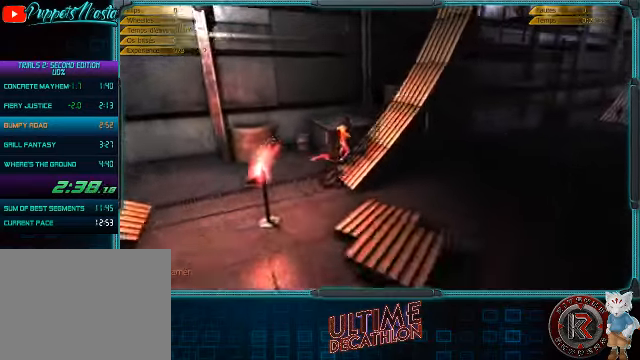
{"buttons": ["R2"], "left_stick": "center", "events": [[100, "left_stick", "center"]]}
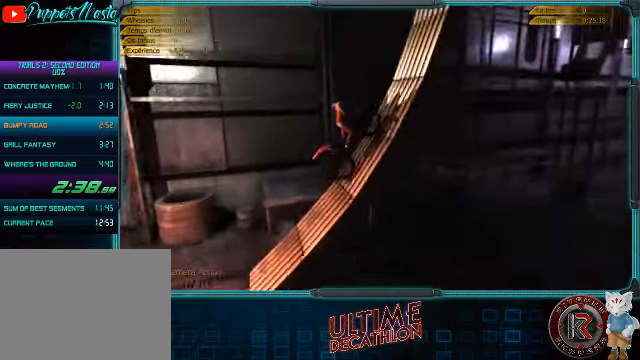
{"buttons": ["R2"], "left_stick": "center", "events": []}
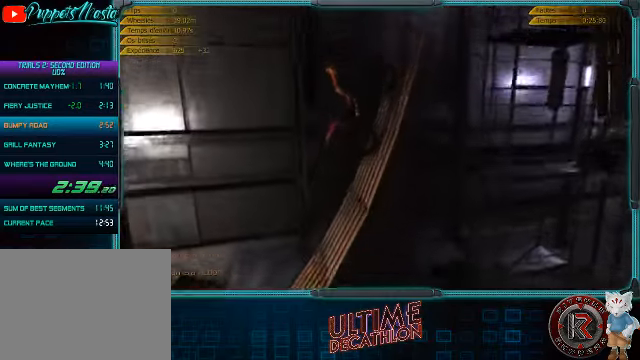
{"buttons": [], "left_stick": "center", "events": [[166, "left_stick", "right"], [233, "R2", "up"], [400, "left_stick", "center"]]}
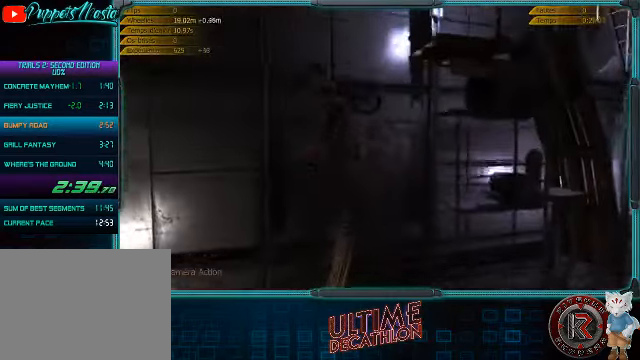
{"buttons": [], "left_stick": "left", "events": [[500, "left_stick", "left"]]}
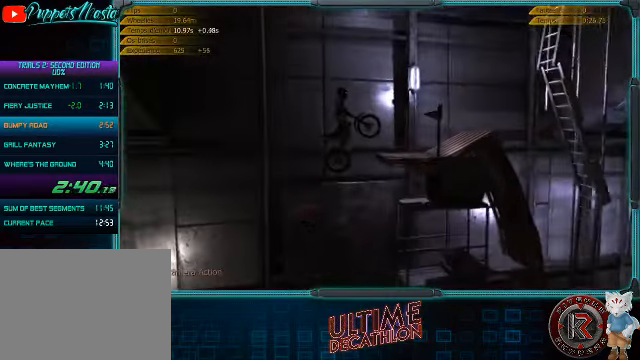
{"buttons": ["R2"], "left_stick": "center", "events": [[33, "R2", "down"], [233, "left_stick", "center"], [333, "left_stick", "left"], [500, "left_stick", "center"]]}
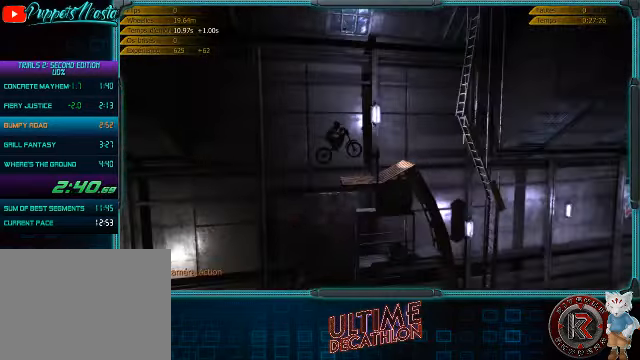
{"buttons": ["R2"], "left_stick": "center", "events": [[100, "left_stick", "left"], [233, "left_stick", "center"]]}
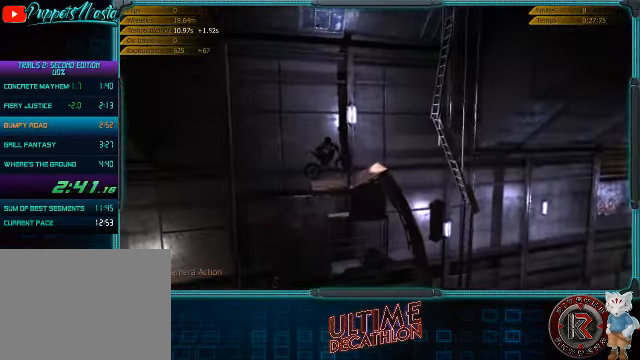
{"buttons": [], "left_stick": "center", "events": [[133, "left_stick", "left"], [334, "left_stick", "center"], [367, "R2", "up"]]}
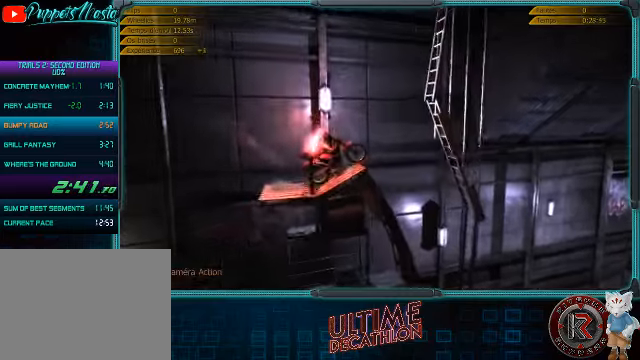
{"buttons": ["L2"], "left_stick": "center", "events": [[134, "L2", "down"]]}
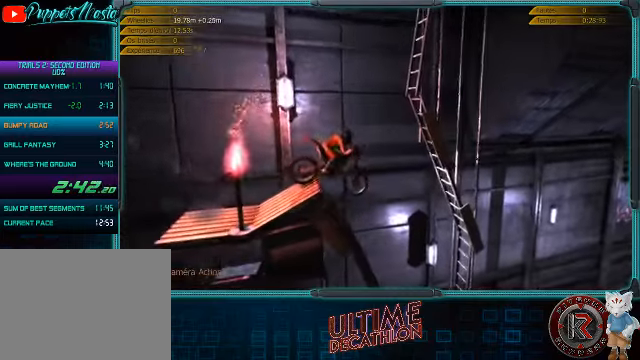
{"buttons": ["L2"], "left_stick": "left", "events": [[34, "L2", "up"], [234, "left_stick", "left"], [434, "L2", "down"]]}
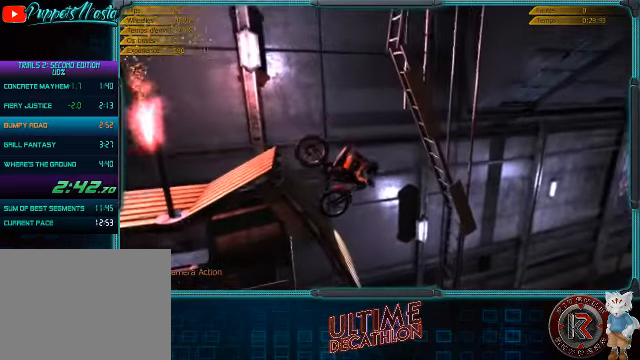
{"buttons": [], "left_stick": "left", "events": [[400, "L2", "up"]]}
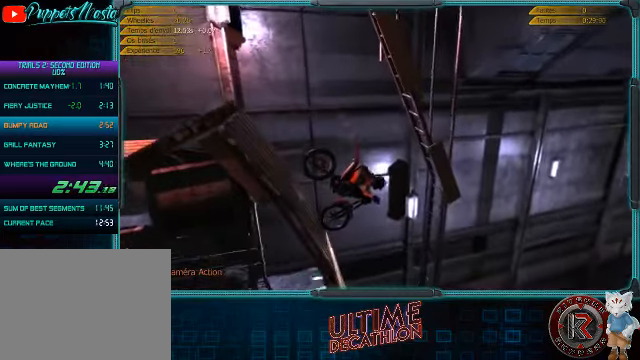
{"buttons": [], "left_stick": "center", "events": [[200, "left_stick", "center"], [234, "L2", "down"], [467, "L2", "up"]]}
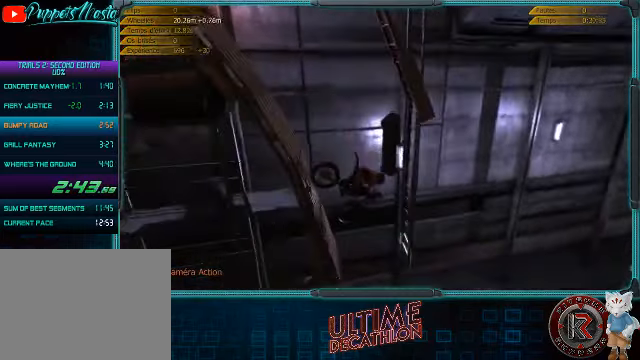
{"buttons": [], "left_stick": "left", "events": [[234, "left_stick", "left"]]}
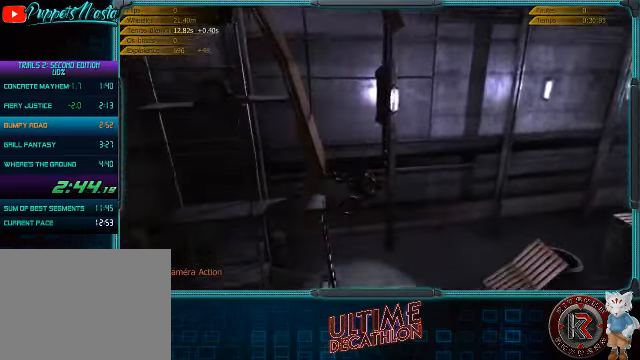
{"buttons": ["R2"], "left_stick": "center", "events": [[267, "left_stick", "right"], [334, "R2", "down"], [500, "left_stick", "center"]]}
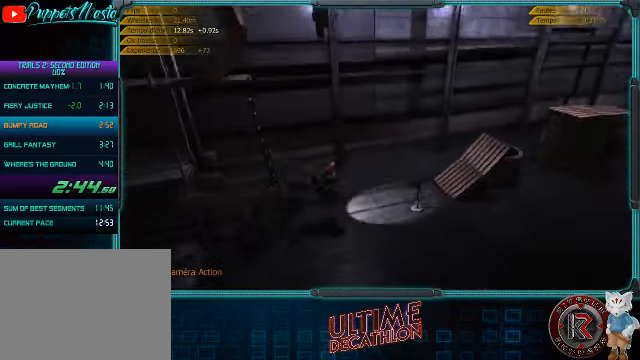
{"buttons": ["R2"], "left_stick": "center", "events": [[67, "left_stick", "left"], [267, "left_stick", "center"]]}
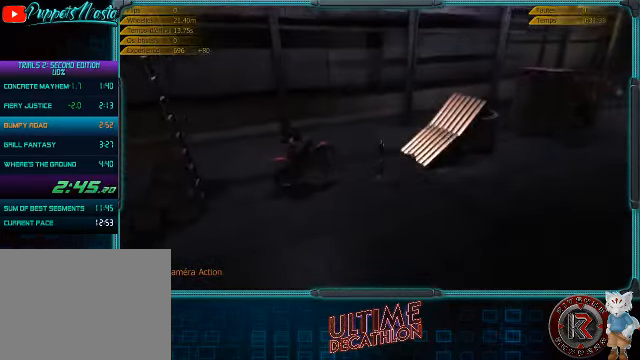
{"buttons": ["L2"], "left_stick": "right", "events": [[100, "R2", "up"], [200, "left_stick", "right"], [267, "L2", "down"]]}
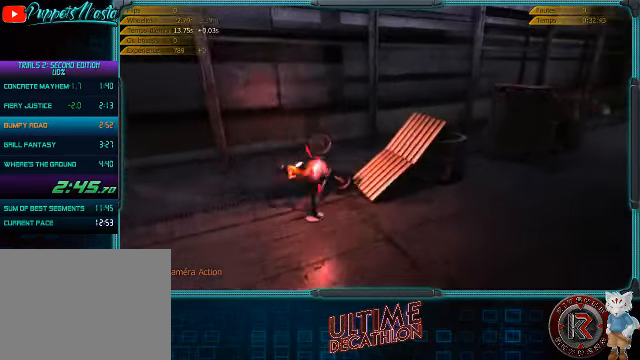
{"buttons": ["R2"], "left_stick": "center", "events": [[200, "L2", "up"], [200, "left_stick", "center"], [267, "SELECT", "down"], [334, "R2", "down"], [367, "SELECT", "up"]]}
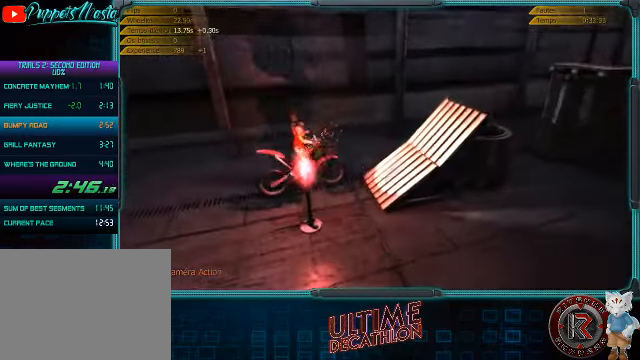
{"buttons": ["R2"], "left_stick": "left", "events": [[200, "left_stick", "left"]]}
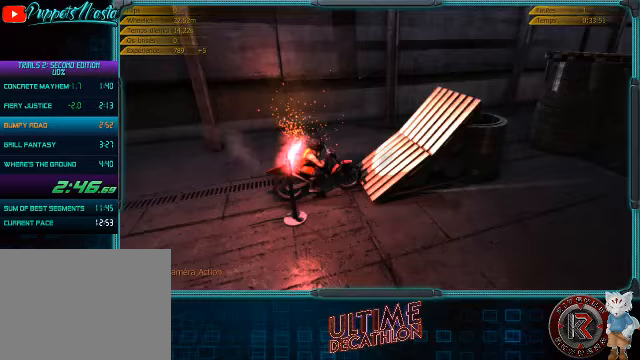
{"buttons": ["R2"], "left_stick": "center", "events": [[200, "left_stick", "center"]]}
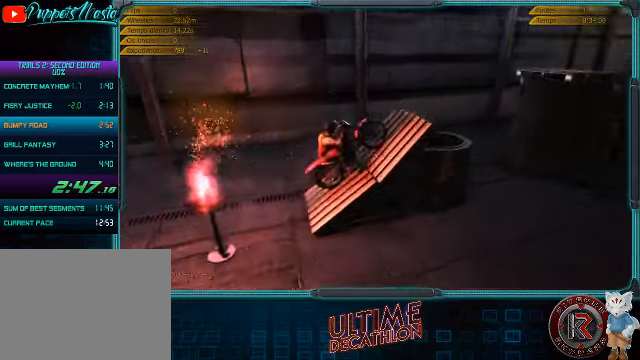
{"buttons": [], "left_stick": "center", "events": [[67, "R2", "up"], [133, "R2", "down"], [233, "R2", "up"], [400, "R2", "down"], [500, "R2", "up"]]}
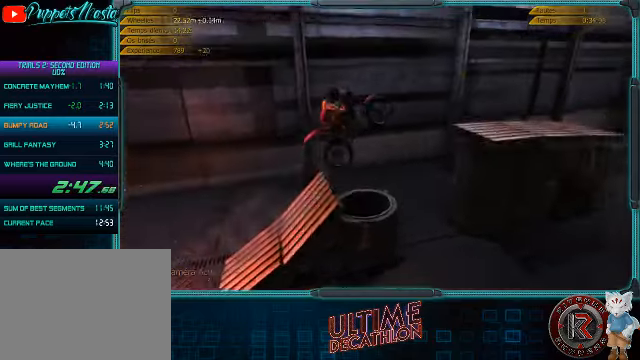
{"buttons": ["R2"], "left_stick": "left", "events": [[33, "left_stick", "right"], [333, "left_stick", "center"], [400, "R2", "down"], [400, "left_stick", "left"]]}
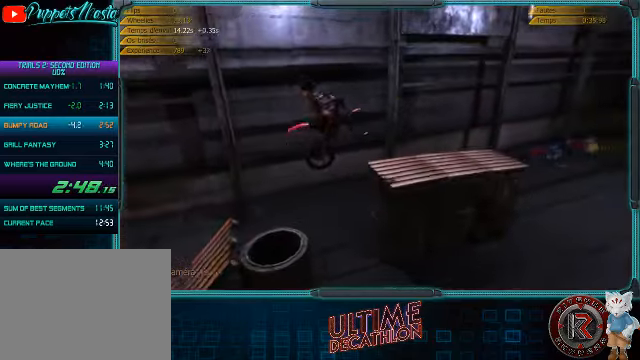
{"buttons": ["R2"], "left_stick": "left", "events": [[100, "left_stick", "center"], [433, "left_stick", "left"]]}
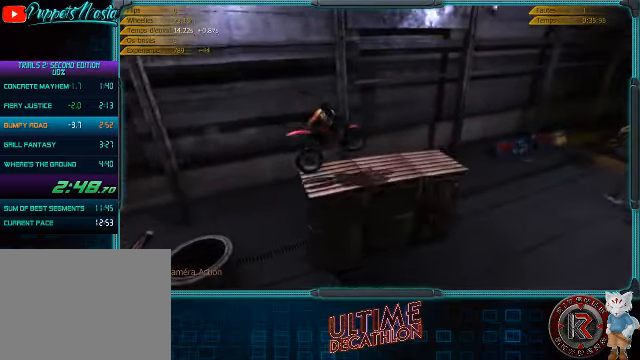
{"buttons": ["R2"], "left_stick": "left", "events": []}
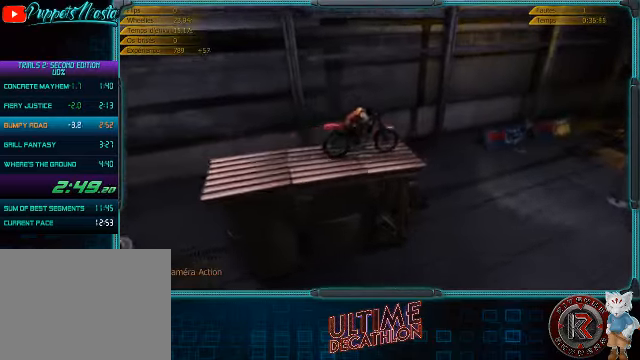
{"buttons": ["R2"], "left_stick": "center", "events": [[33, "left_stick", "center"], [100, "left_stick", "right"], [367, "left_stick", "center"]]}